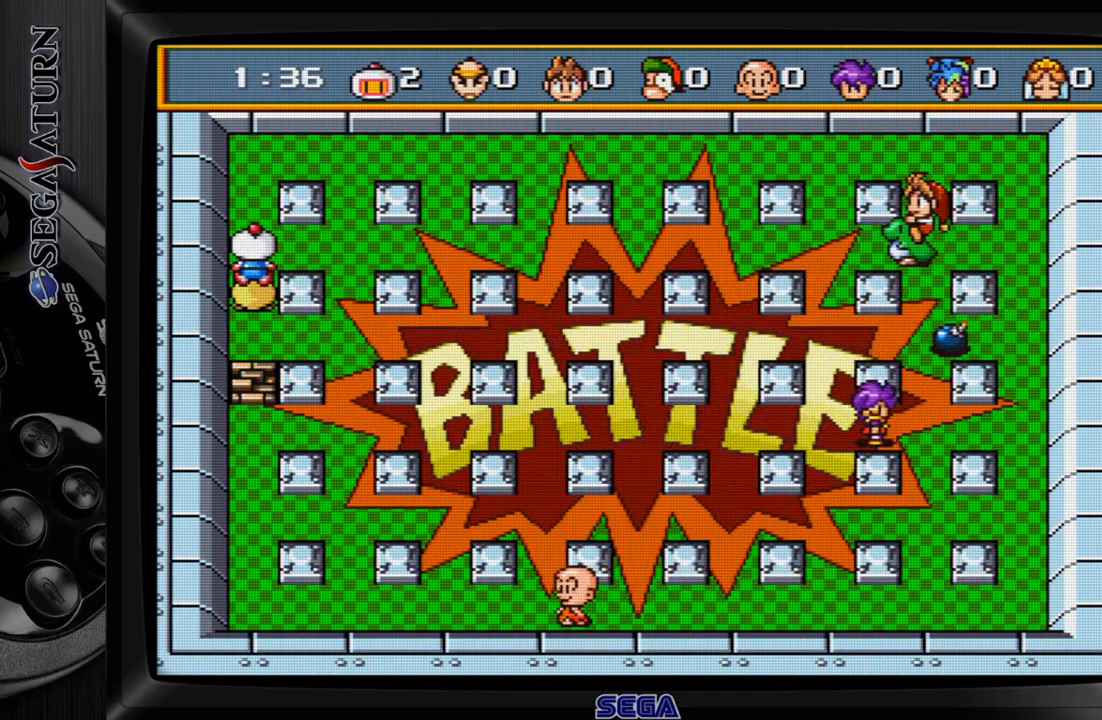
Gameplay with a controller (Xbox layout); each line is a JSON object with the inputs held at the frame after it. "events" lists button and stick changes between this image and that frame as [ms after this image, input, new state], when the widget could be followed in between. Not read: L2 L3 R2 R3 left_stick.
{"buttons": ["DPAD_DOWN"], "events": [[467, "DPAD_DOWN", "down"]]}
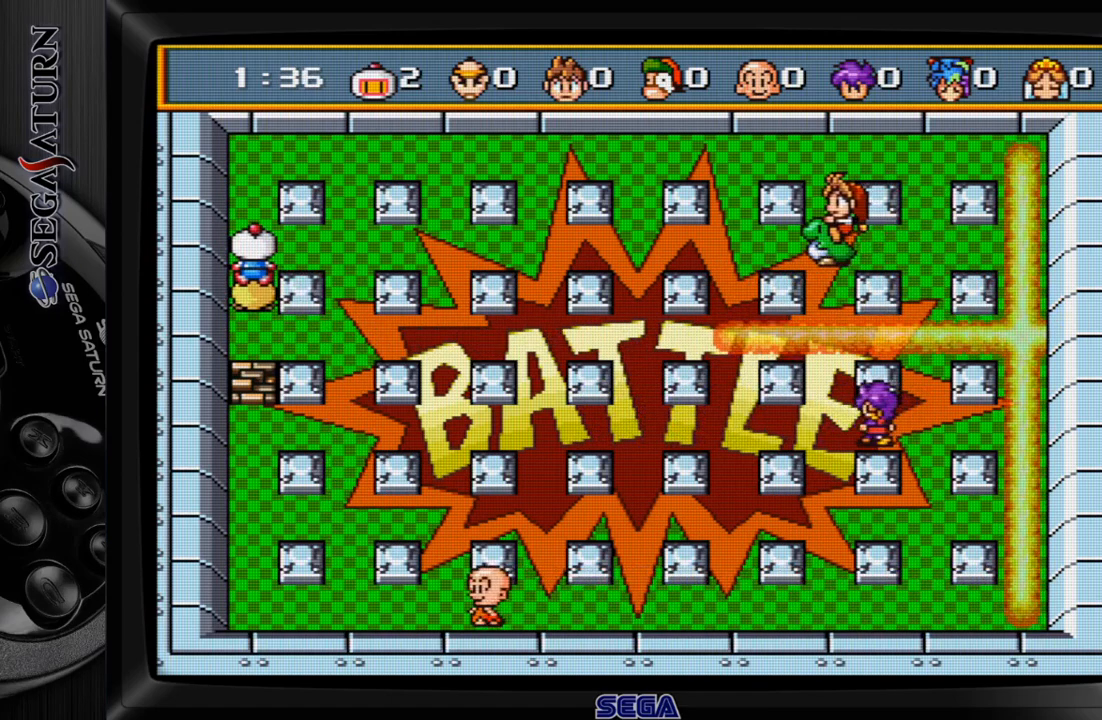
{"buttons": []}
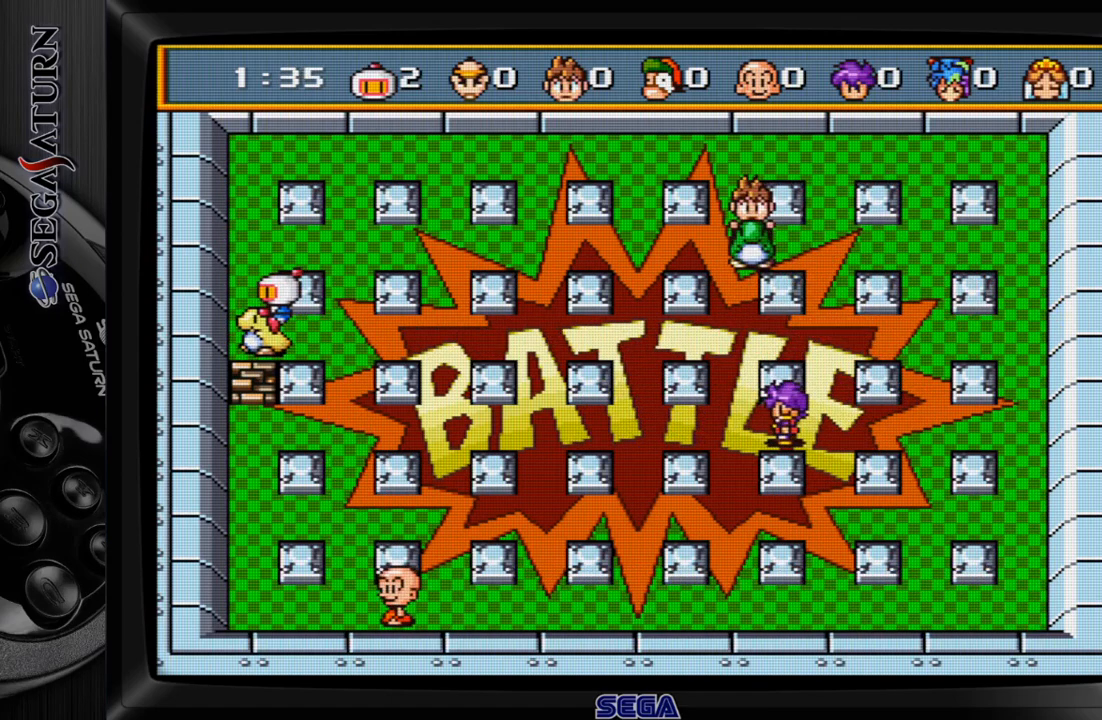
{"buttons": ["C", "DPAD_RIGHT"], "events": [[83, "C", "down"], [100, "DPAD_RIGHT", "down"], [183, "C", "up"], [450, "C", "down"]]}
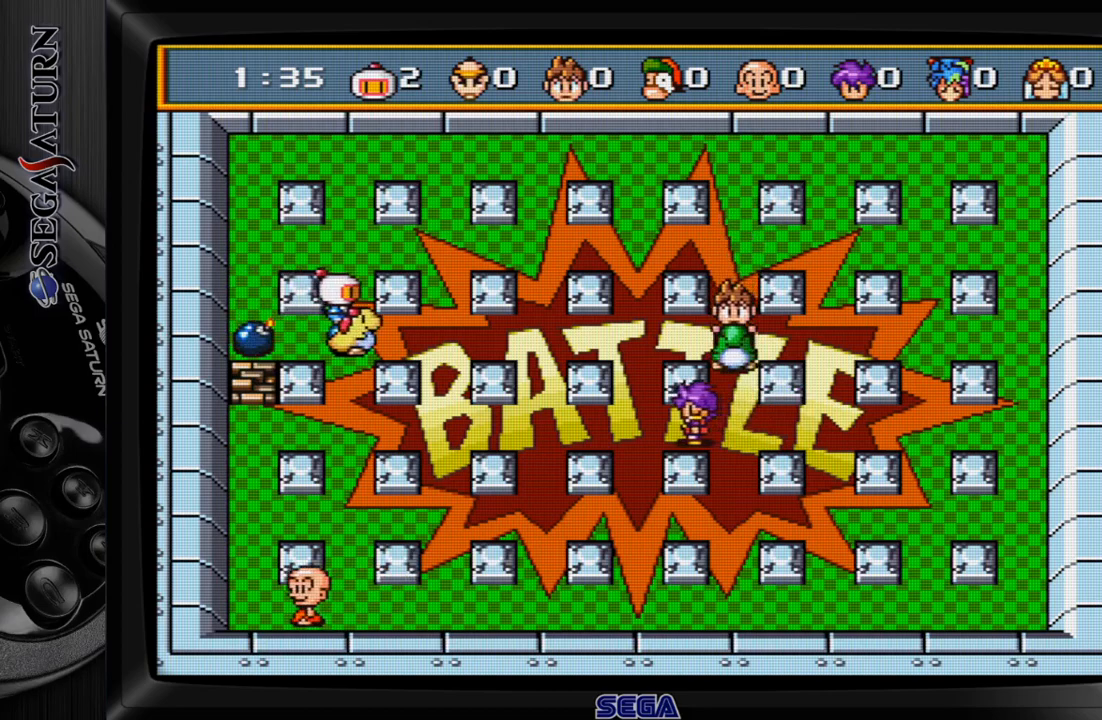
{"buttons": ["DPAD_UP"], "events": [[50, "C", "up"], [267, "DPAD_RIGHT", "up"], [267, "DPAD_UP", "down"], [283, "C", "down"], [417, "C", "up"]]}